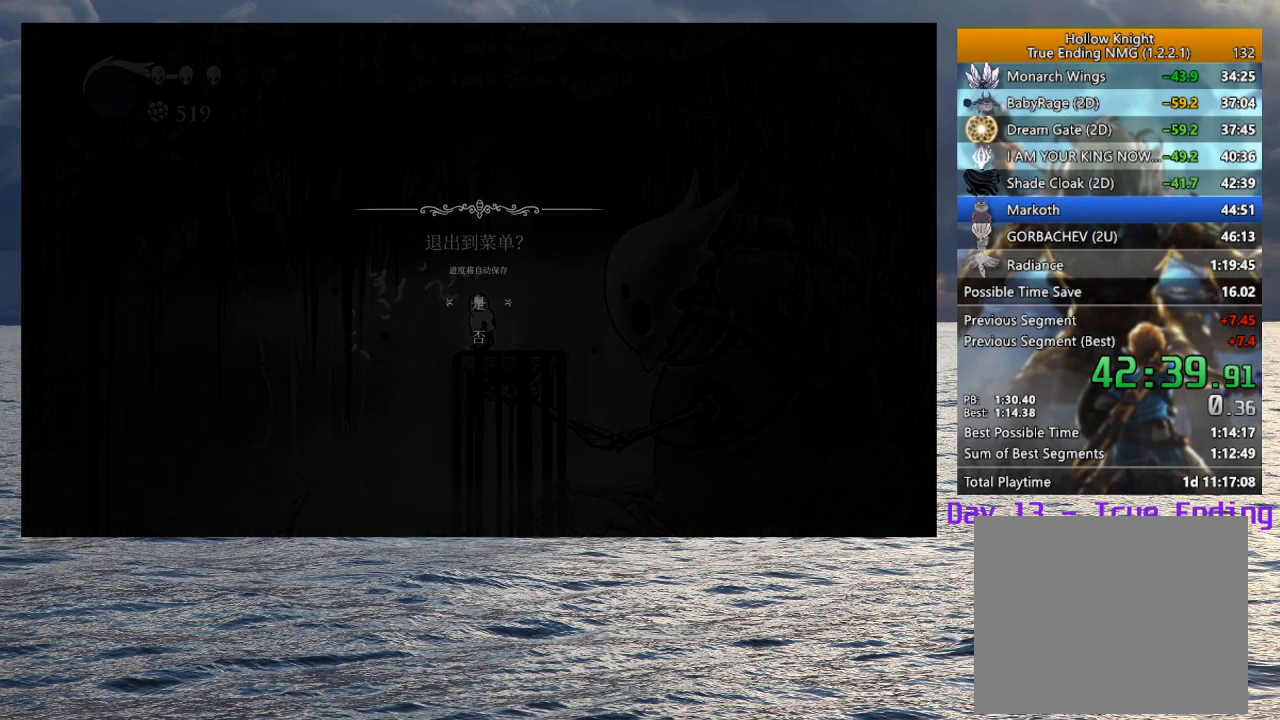
Gameplay with a controller (PlayStation layout); each line is a JSON object with the inputs held at the frame after it. "events" lists button and stick changes between this image and that frame as [ms after this image, input, new state], when the widget could be followed in between.
{"buttons": [], "left_stick": "center", "right_stick": "center", "events": []}
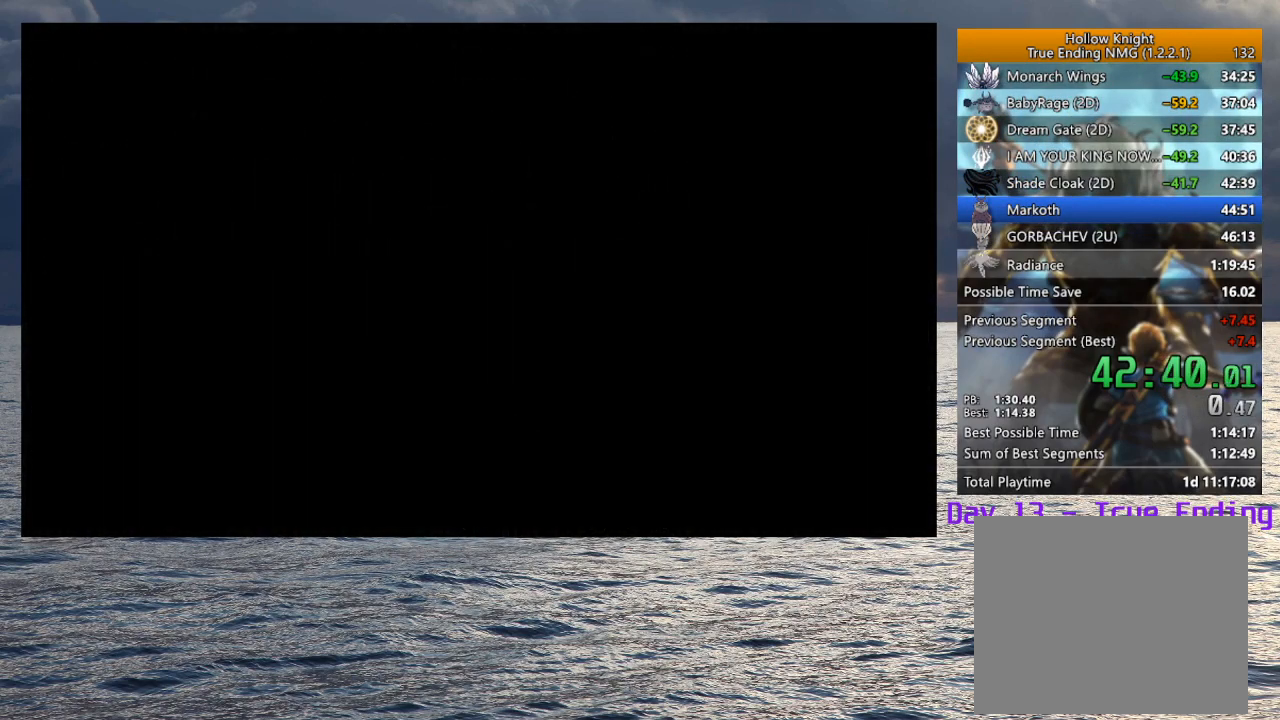
{"buttons": [], "left_stick": "center", "right_stick": "center", "events": []}
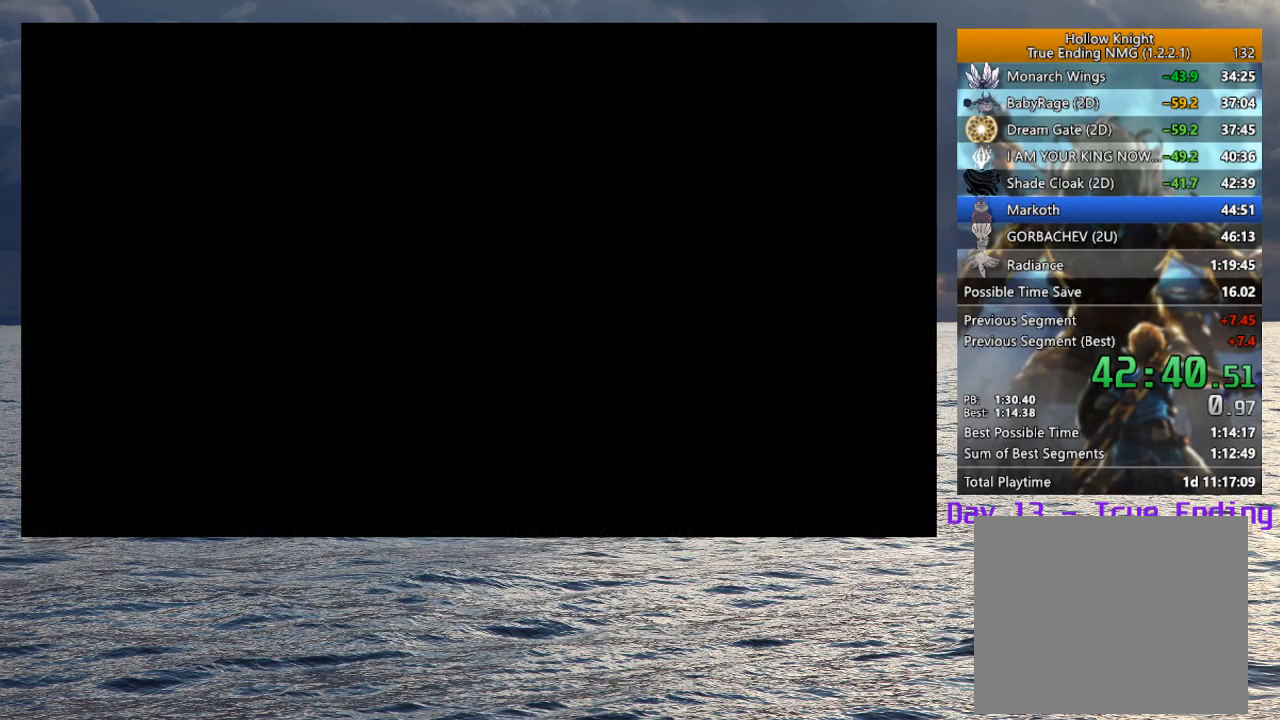
{"buttons": [], "left_stick": "center", "right_stick": "center", "events": []}
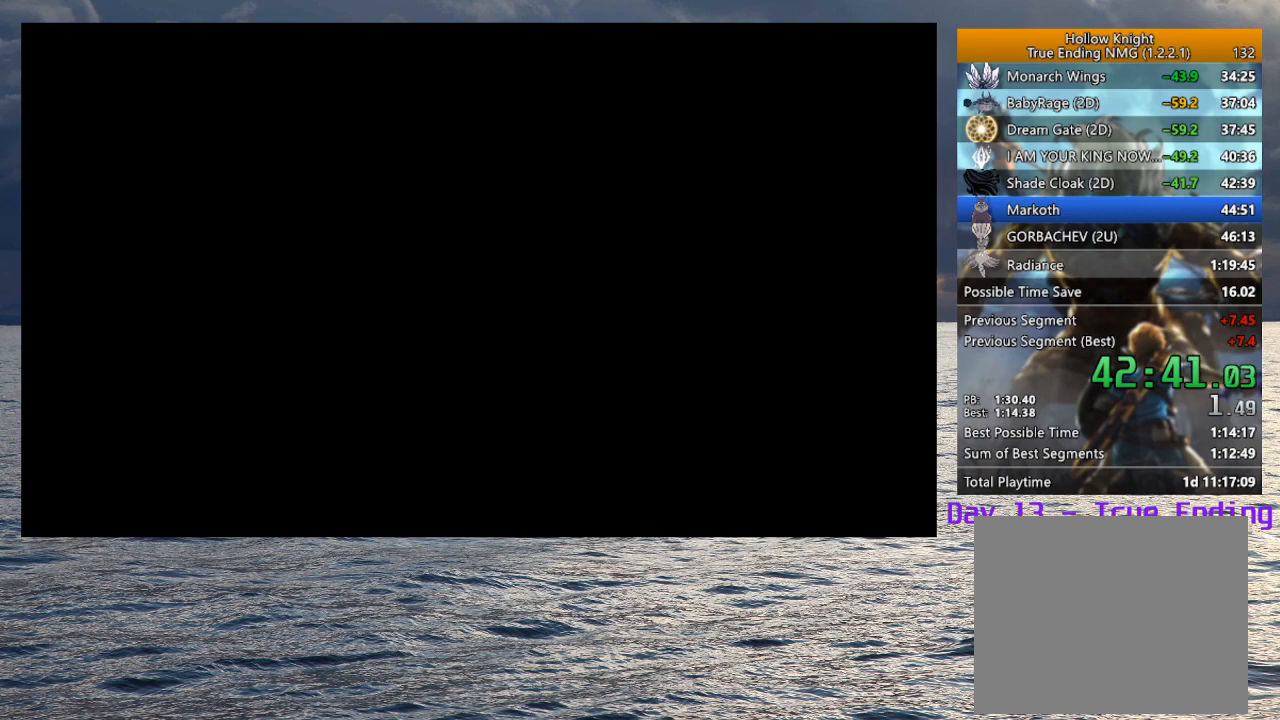
{"buttons": [], "left_stick": "center", "right_stick": "center", "events": []}
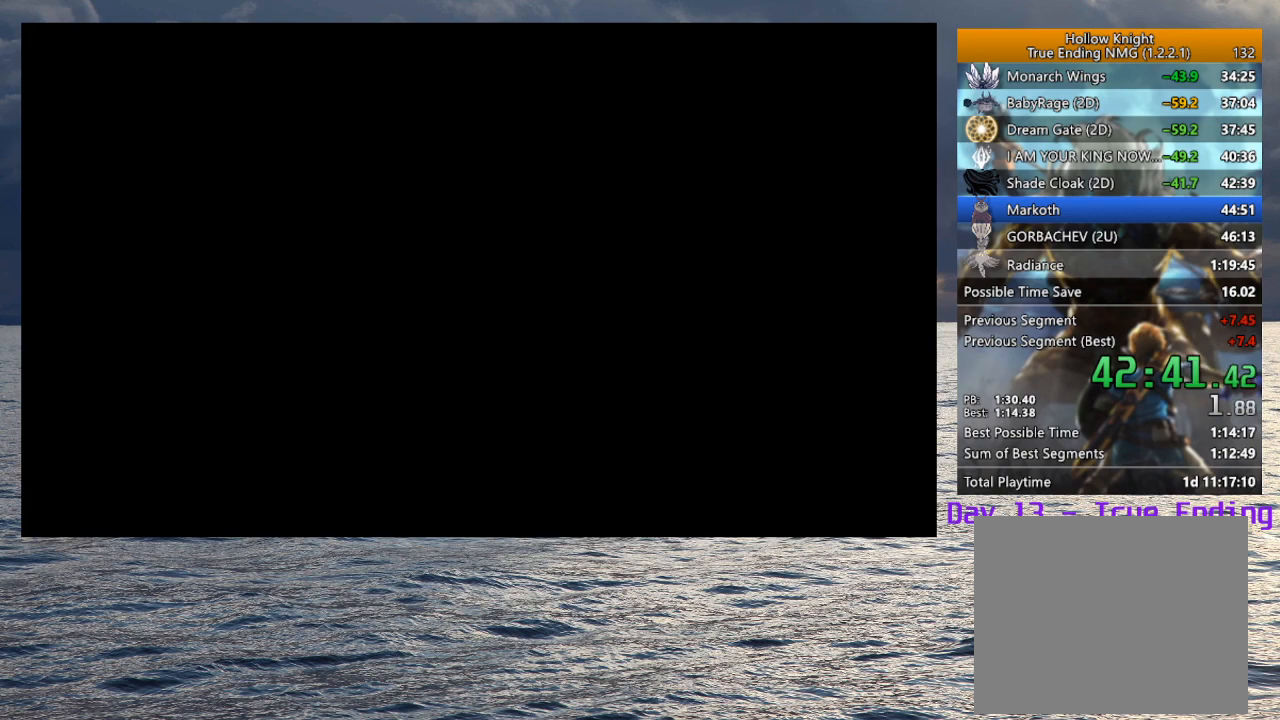
{"buttons": ["CROSS"], "left_stick": "center", "right_stick": "center", "events": [[133, "CROSS", "down"], [217, "CROSS", "up"], [267, "CROSS", "down"], [300, "CROSS", "up"], [433, "CROSS", "down"]]}
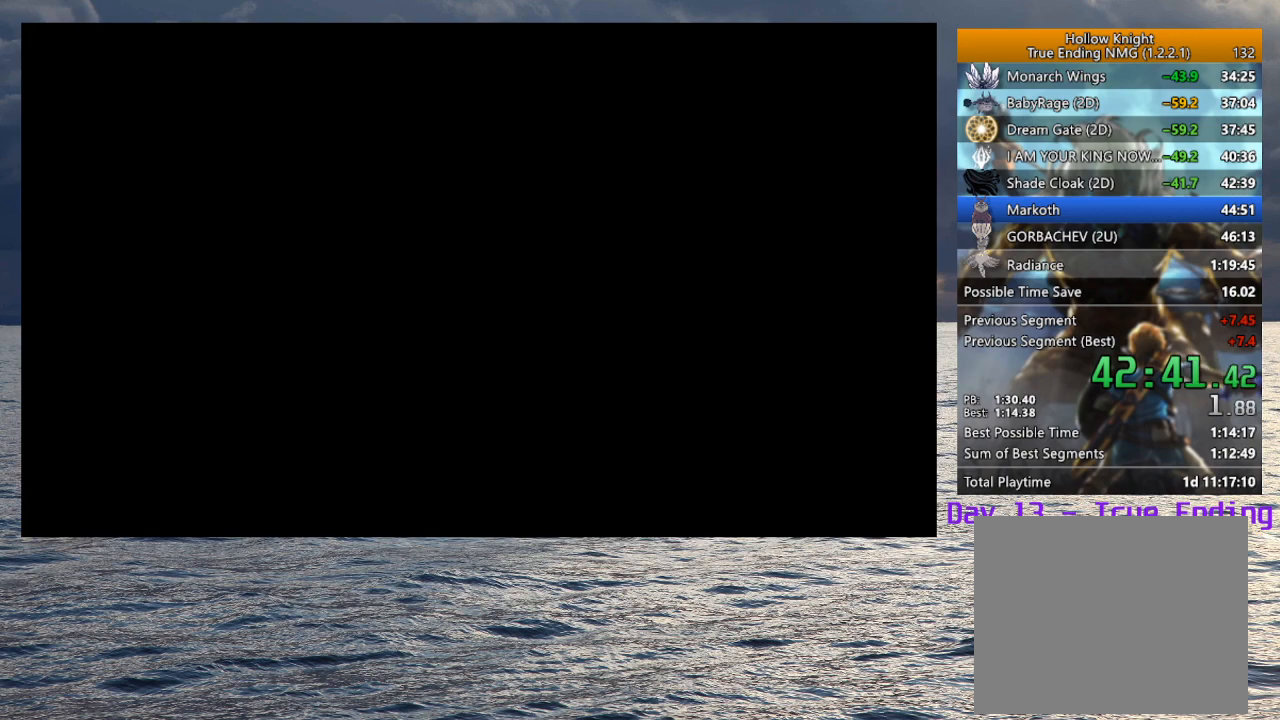
{"buttons": ["CROSS"], "left_stick": "center", "right_stick": "center", "events": [[50, "CROSS", "up"], [100, "CROSS", "down"], [133, "CROSS", "up"], [200, "CROSS", "down"], [217, "CROSS", "up"], [300, "CROSS", "down"], [333, "CROSS", "up"], [400, "CROSS", "down"], [417, "CROSS", "up"], [483, "CROSS", "down"]]}
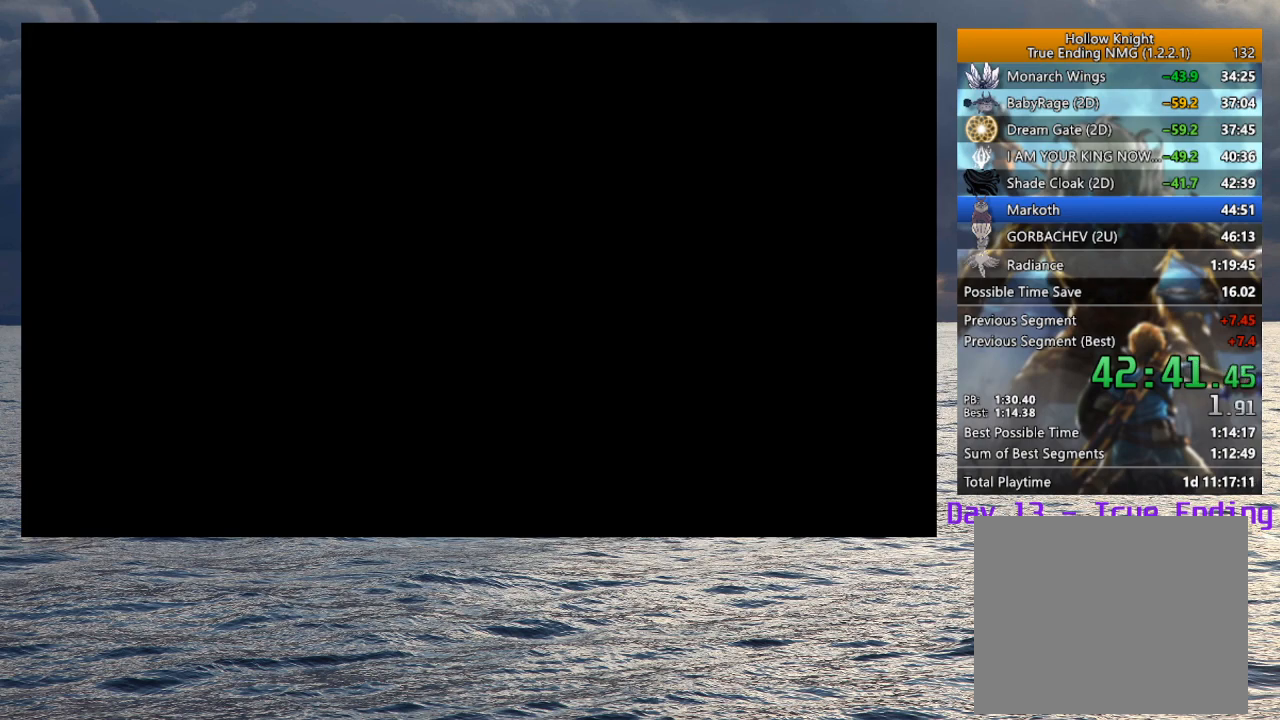
{"buttons": [], "left_stick": "center", "right_stick": "center", "events": [[17, "CROSS", "up"], [83, "CROSS", "down"], [117, "CROSS", "up"], [167, "CROSS", "down"], [200, "CROSS", "up"], [267, "CROSS", "down"], [300, "CROSS", "up"], [350, "CROSS", "down"], [400, "CROSS", "up"], [450, "CROSS", "down"], [500, "CROSS", "up"]]}